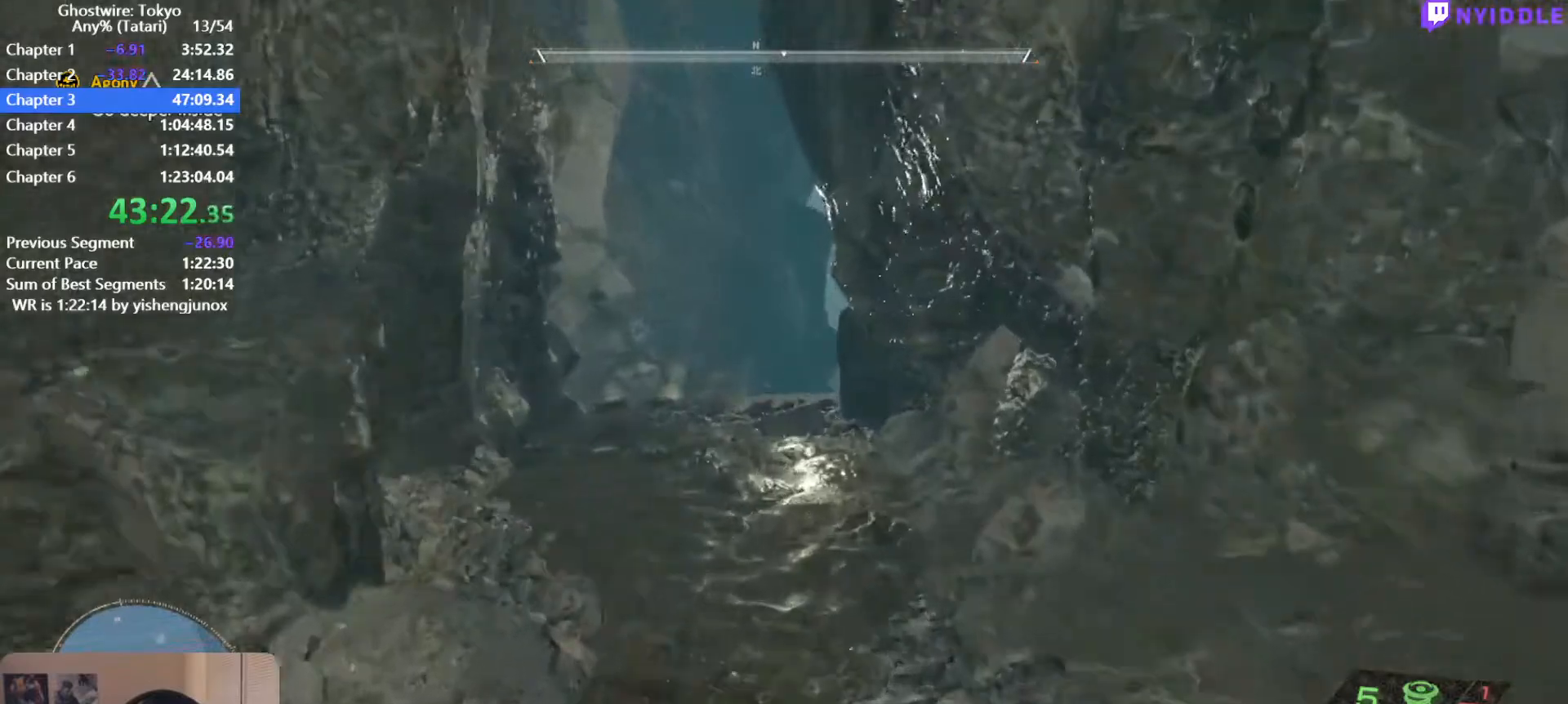
Gameplay with keyboard and mouse; each line is a JSON object with the keys and mouse buttons held at the frame after it. "events" lists presses ("down") and releases ("up") of "1", "2", "3", "4", "5", "a", "alt", "c", "ctrl", "d", "e", "escape", "f", "q", "r", "s", "shift", "space", "tab", "v", "w", "x", "z", "mouse_left", "mouse_middle", "mouse_right", "mouse_wheel_up" and "mouse_wheel_down" between this image and that frame as [ms after this image, input, new state], when the widget could be followed in between. "mouse_left", "mouse_middle", "mouse_right", "mouse_wheel_up", "mouse_wheel_down" = the "left", "middle", "right", "wheel_up", "wheel_down" buttons of the "mouse" list. No other keys are recorded. Not read: mouse_move.
{"keys": ["shift", "w"], "mouse": [], "events": []}
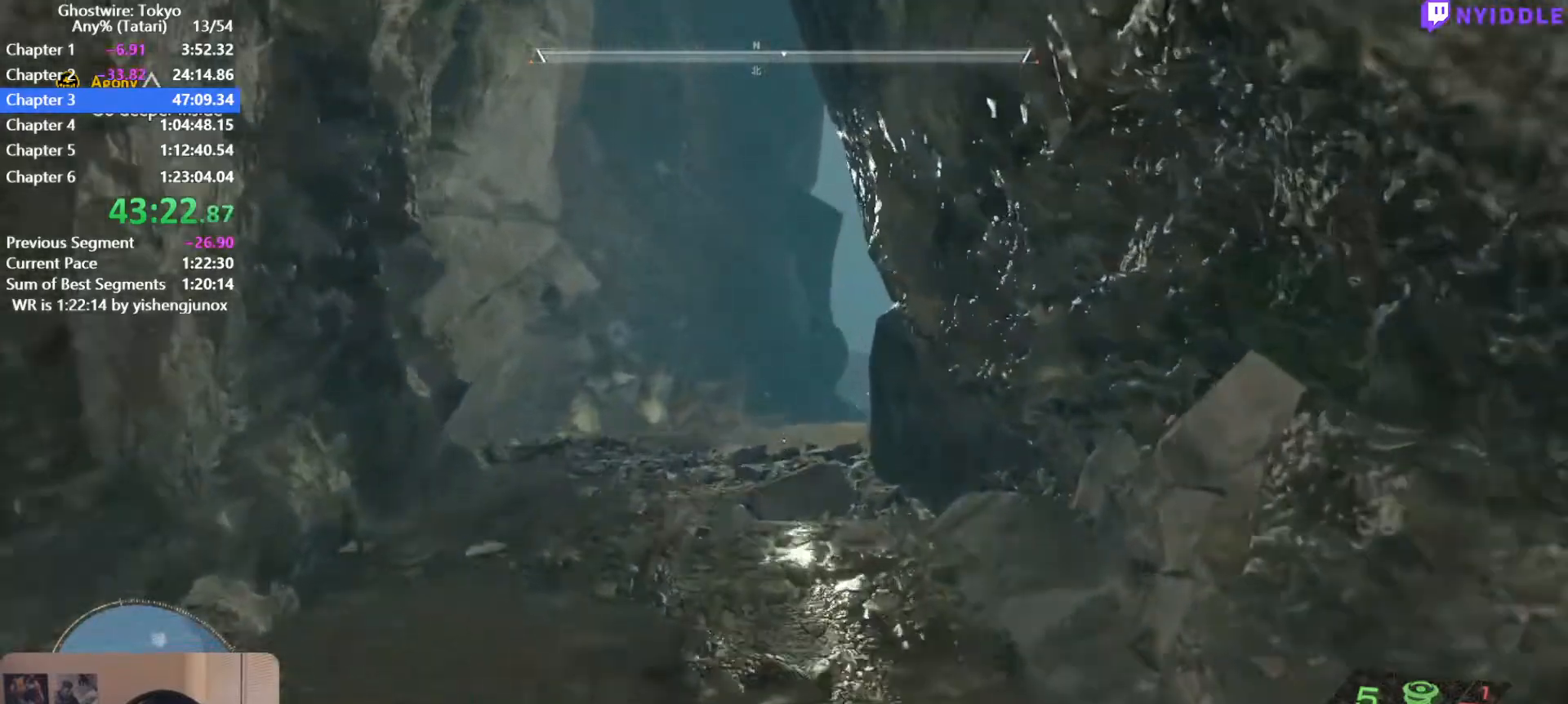
{"keys": ["shift", "w"], "mouse": [], "events": []}
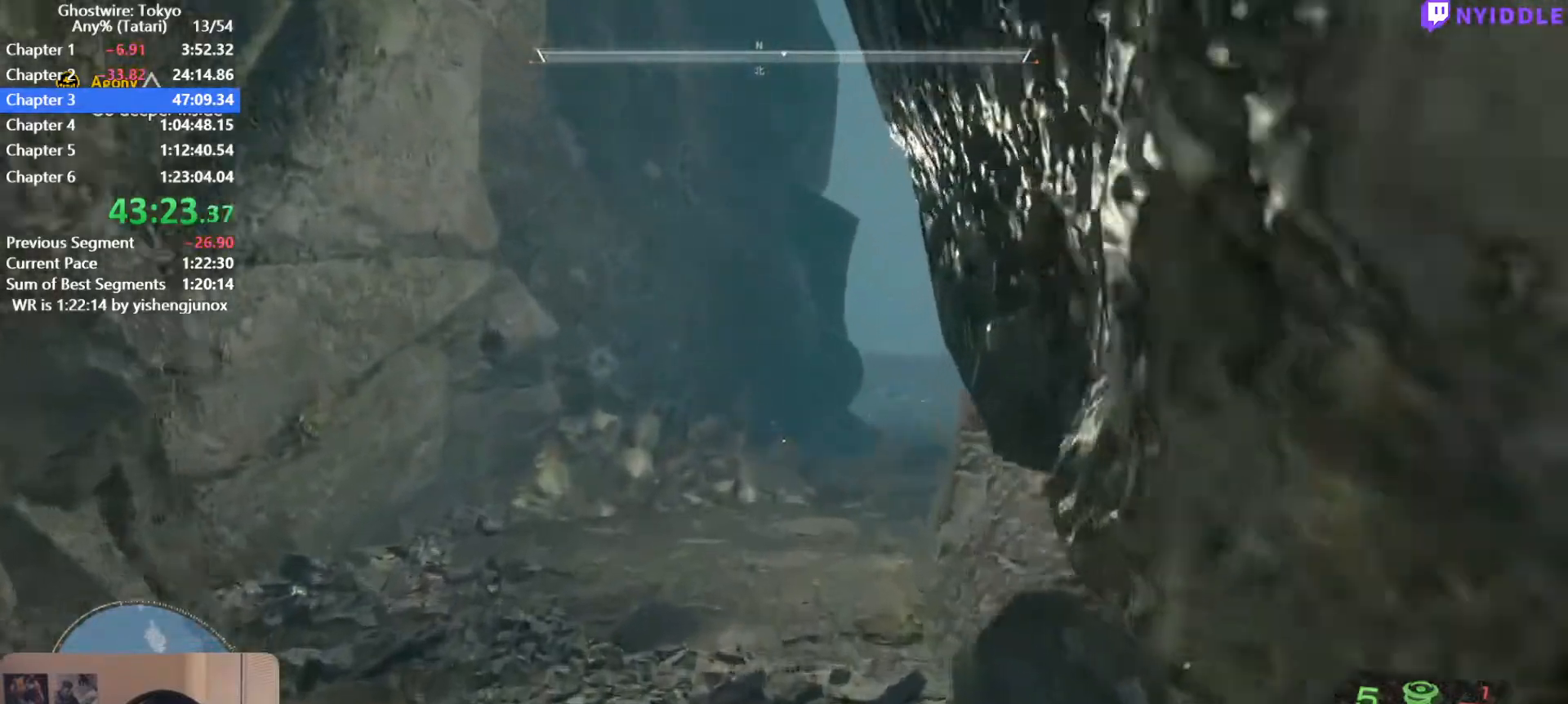
{"keys": ["shift", "w"], "mouse": [], "events": []}
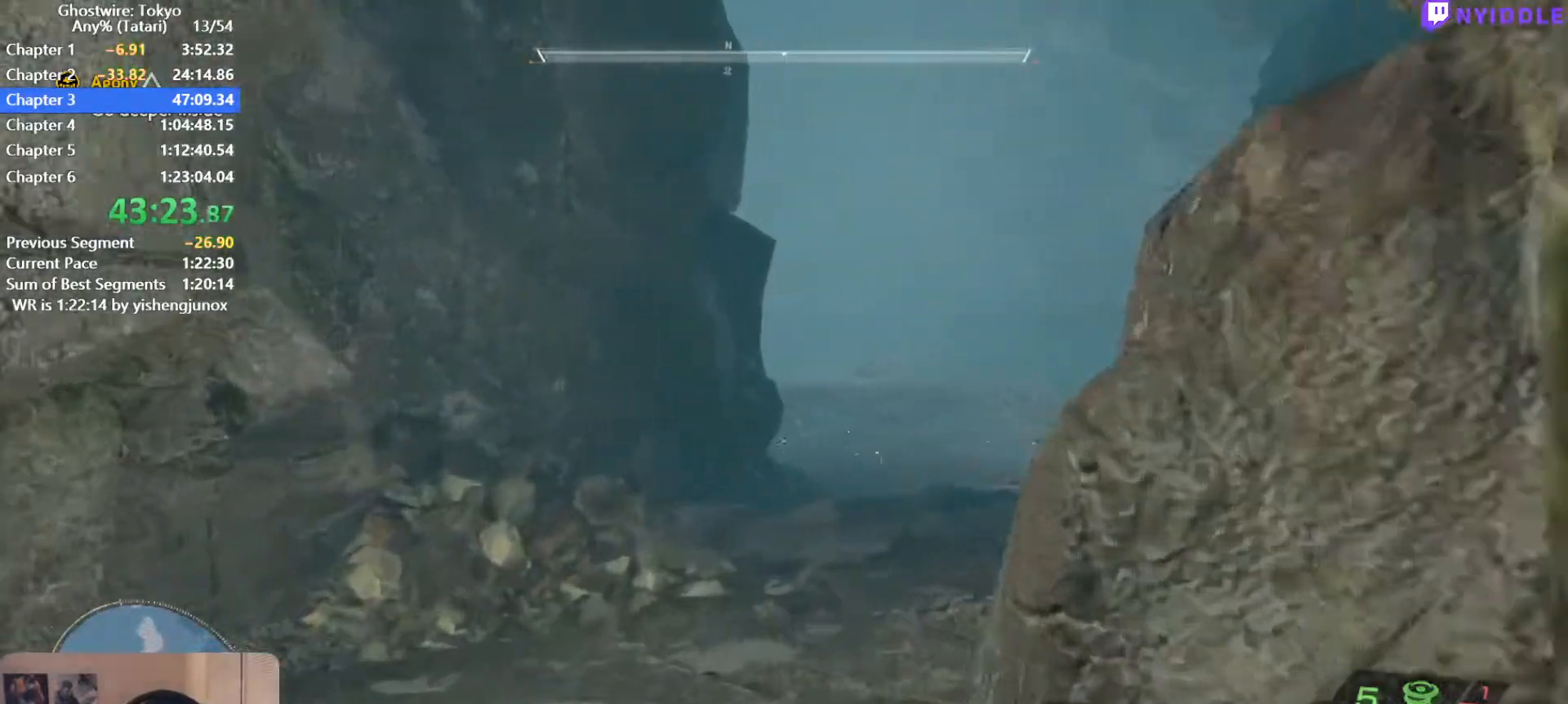
{"keys": ["shift", "w"], "mouse": [], "events": [[300, "r", "down"], [350, "r", "up"]]}
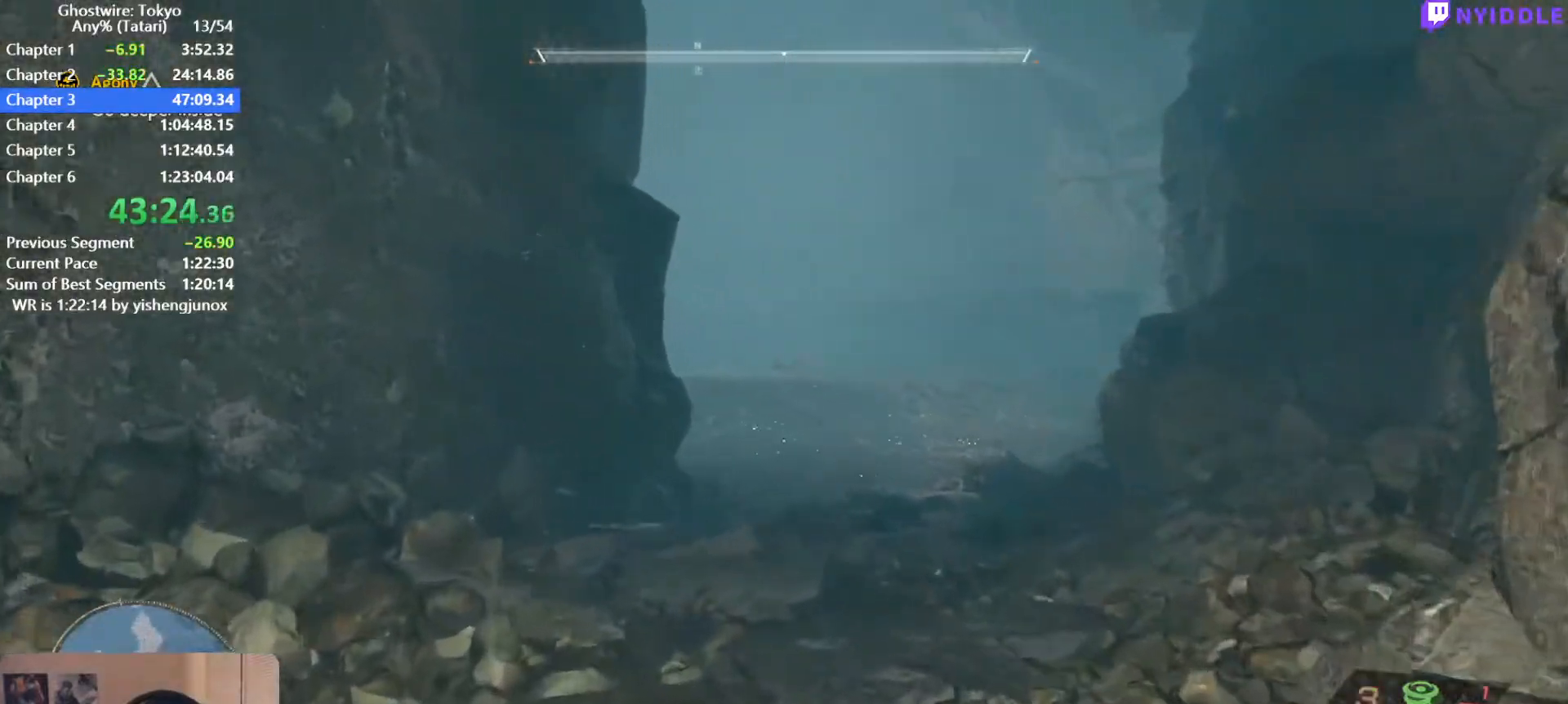
{"keys": ["shift", "w"], "mouse": [], "events": [[217, "r", "down"], [267, "r", "up"]]}
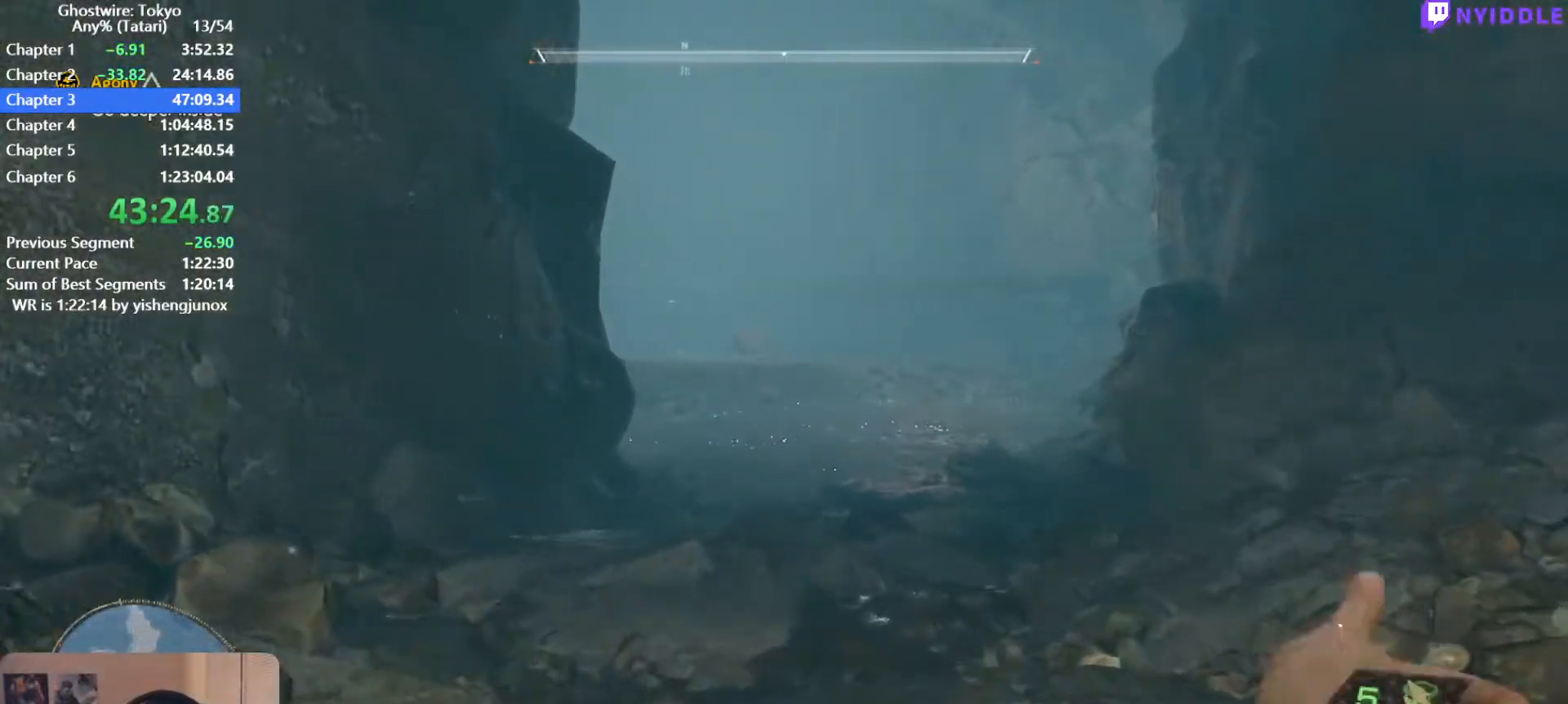
{"keys": ["shift", "w"], "mouse": [], "events": []}
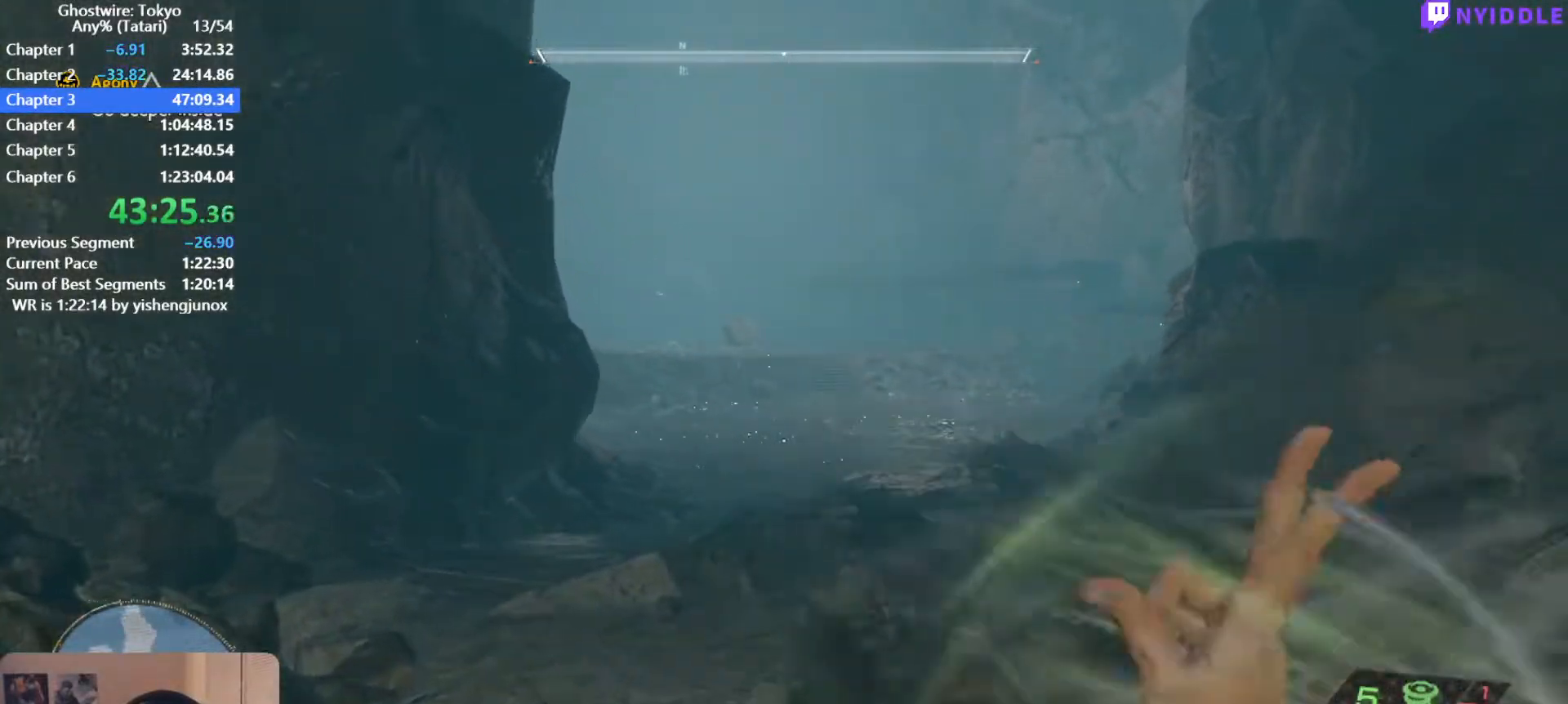
{"keys": ["shift", "w"], "mouse": [], "events": []}
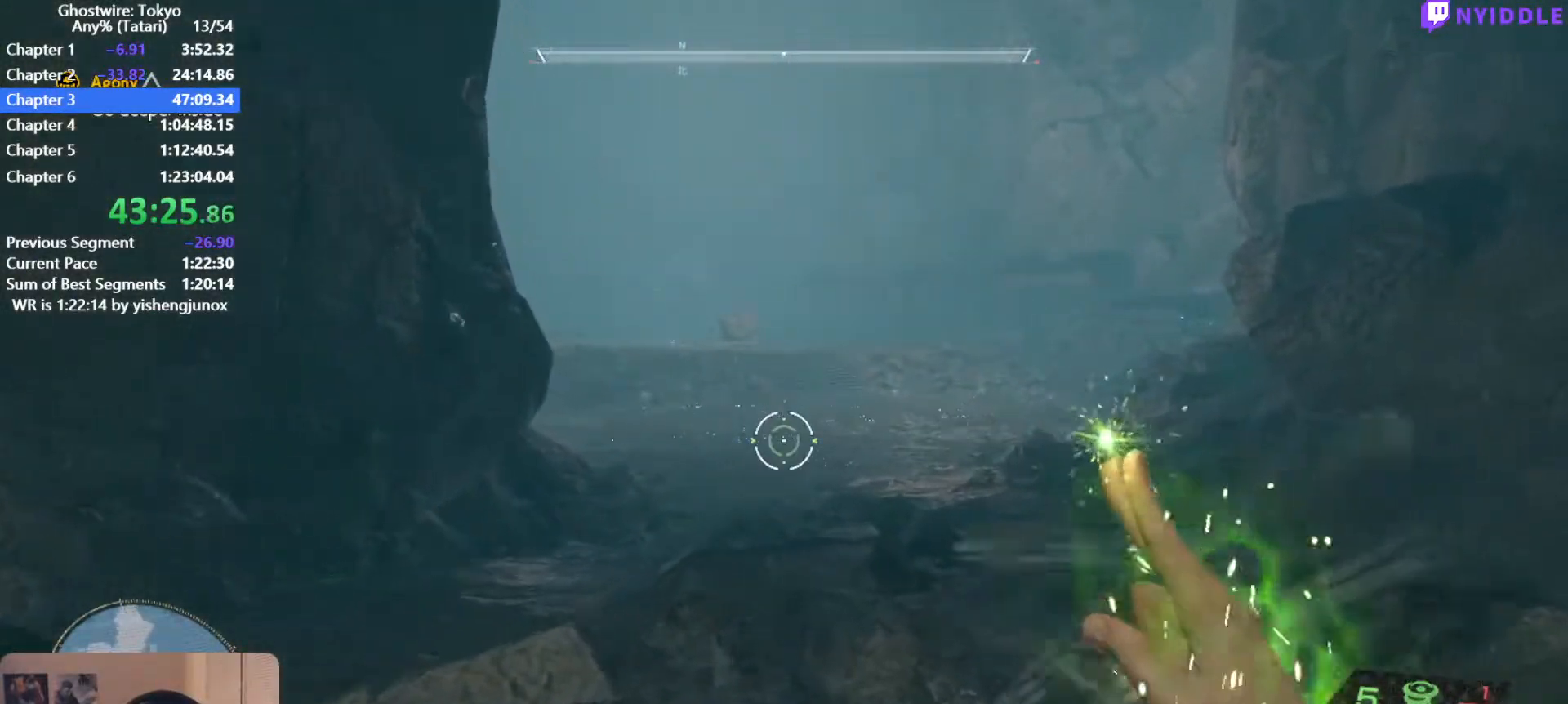
{"keys": ["shift", "w"], "mouse": [], "events": []}
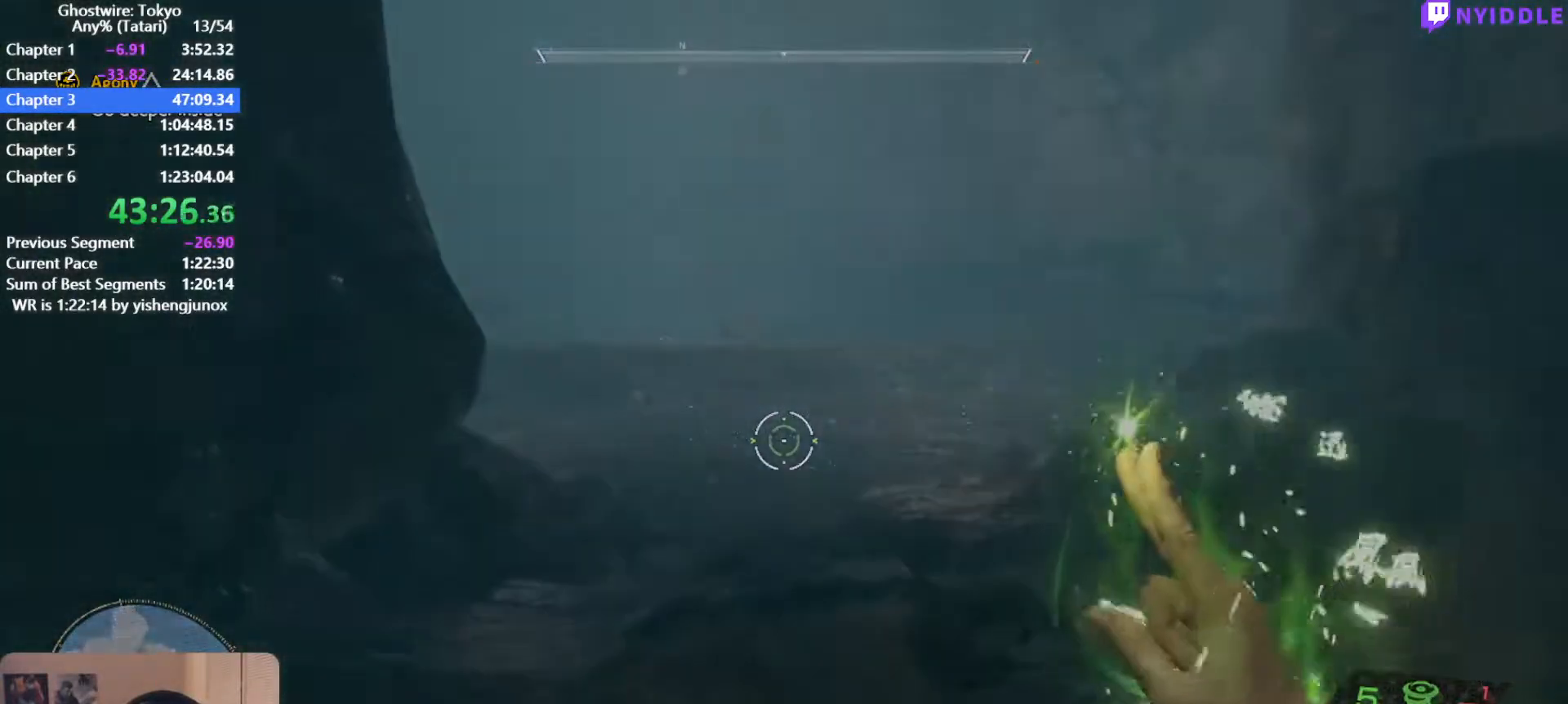
{"keys": ["q", "w"], "mouse": [], "events": [[150, "shift", "up"], [150, "space", "down"], [200, "q", "down"], [234, "space", "up"]]}
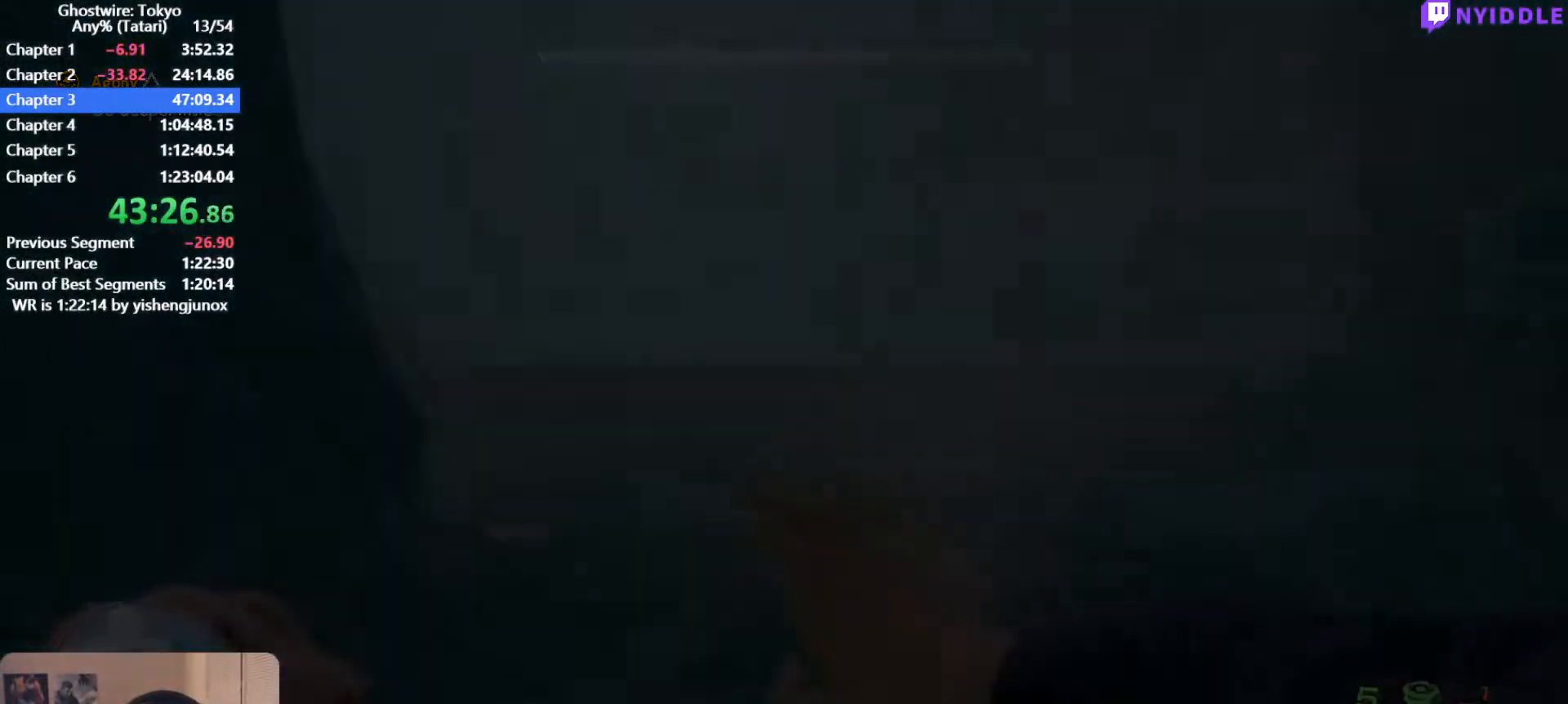
{"keys": ["q", "w"], "mouse": [], "events": []}
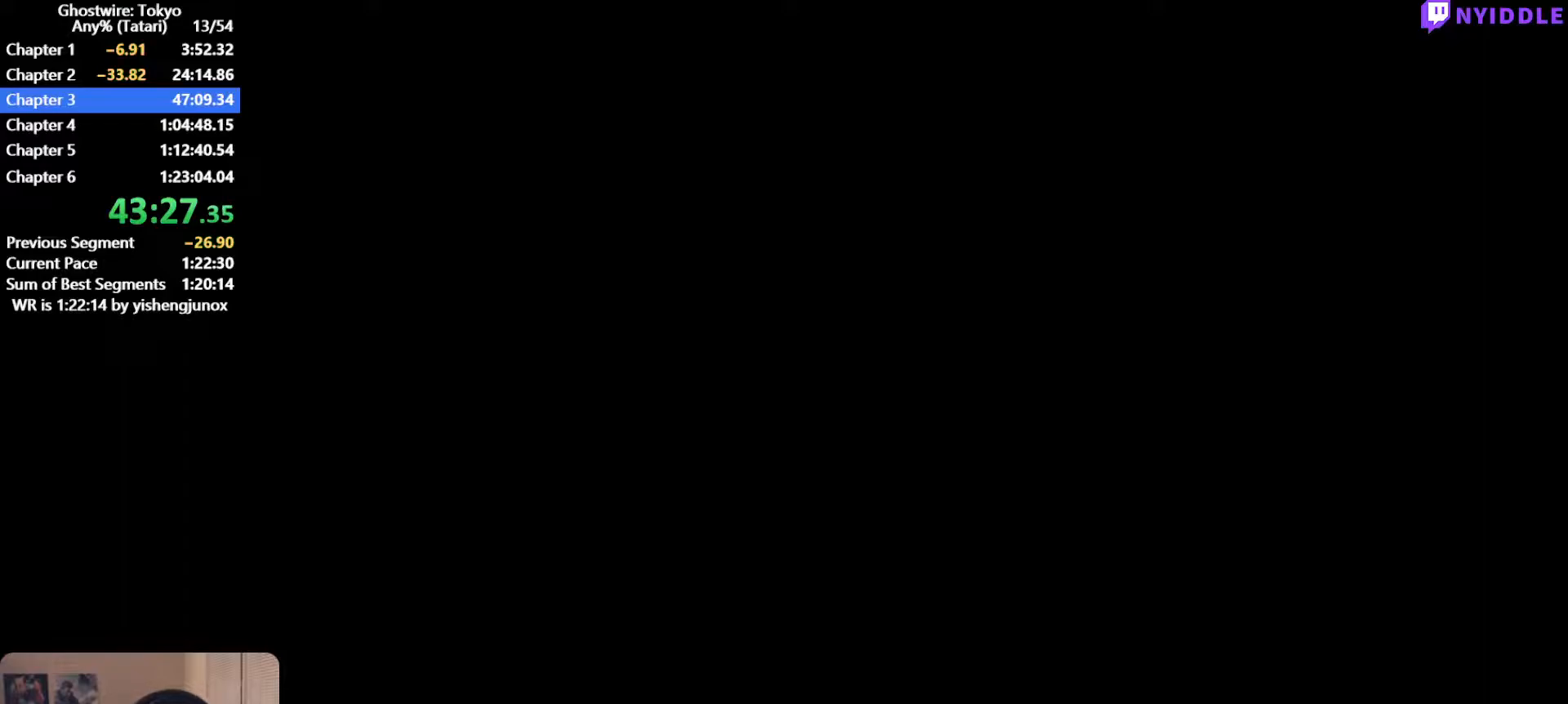
{"keys": ["q", "w"], "mouse": [], "events": []}
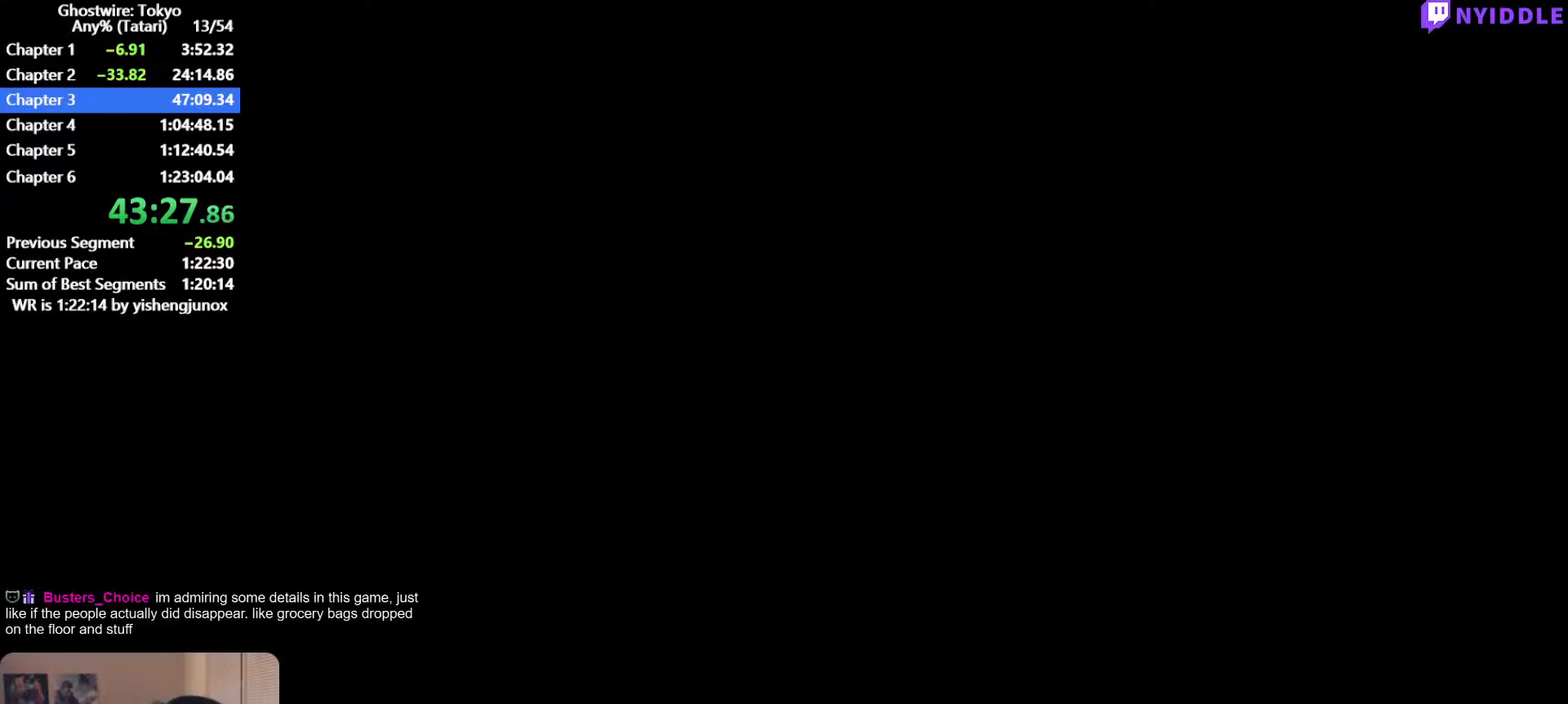
{"keys": ["q", "w"], "mouse": [], "events": []}
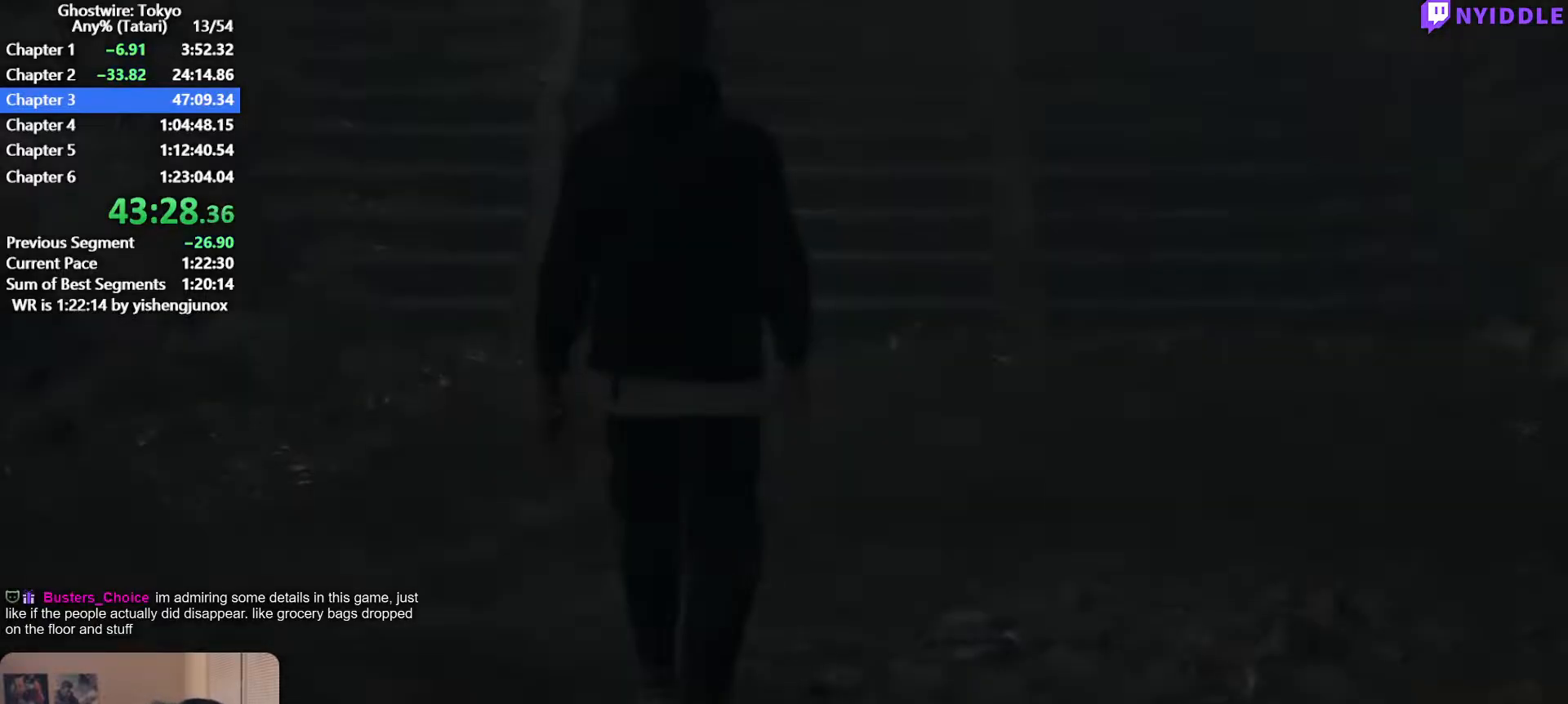
{"keys": ["q", "w"], "mouse": [], "events": []}
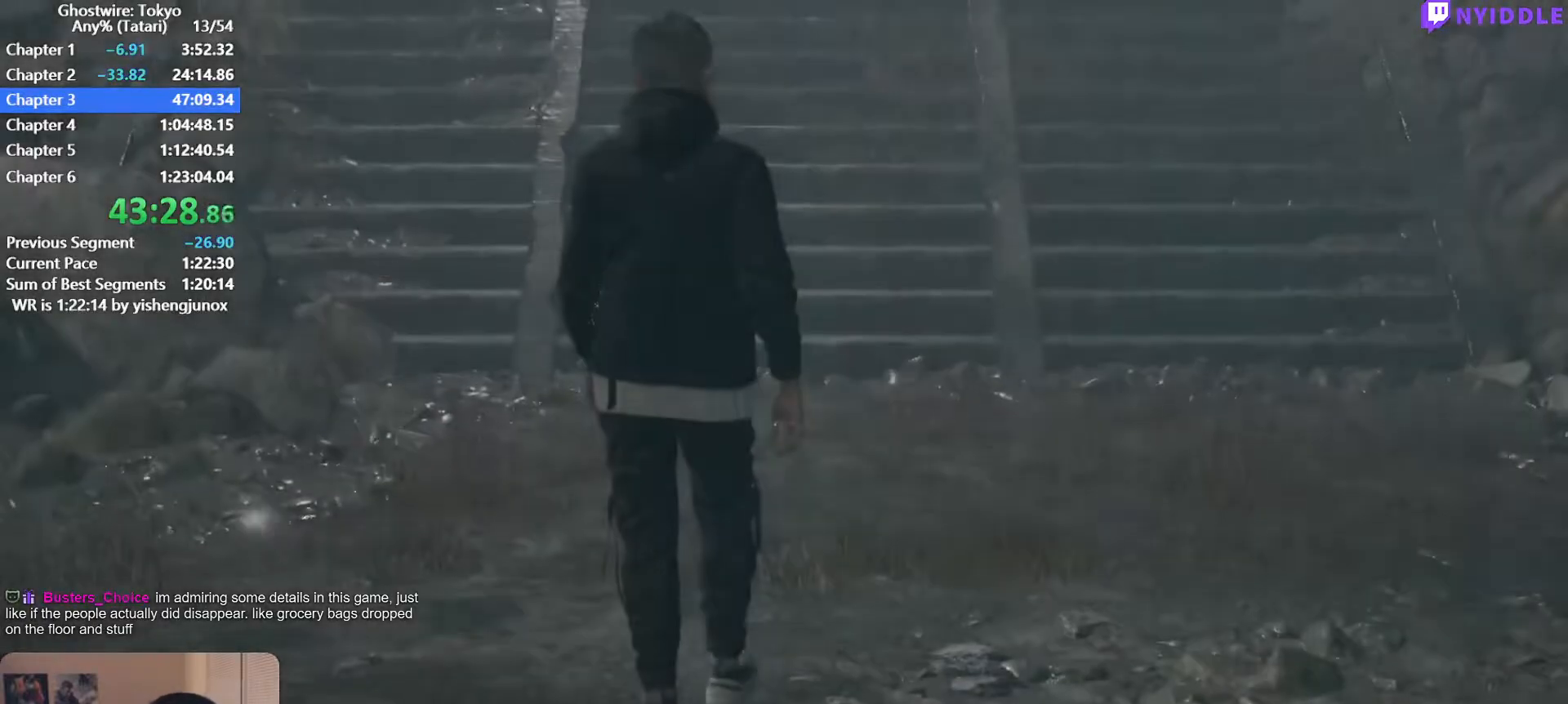
{"keys": ["q", "w"], "mouse": [], "events": []}
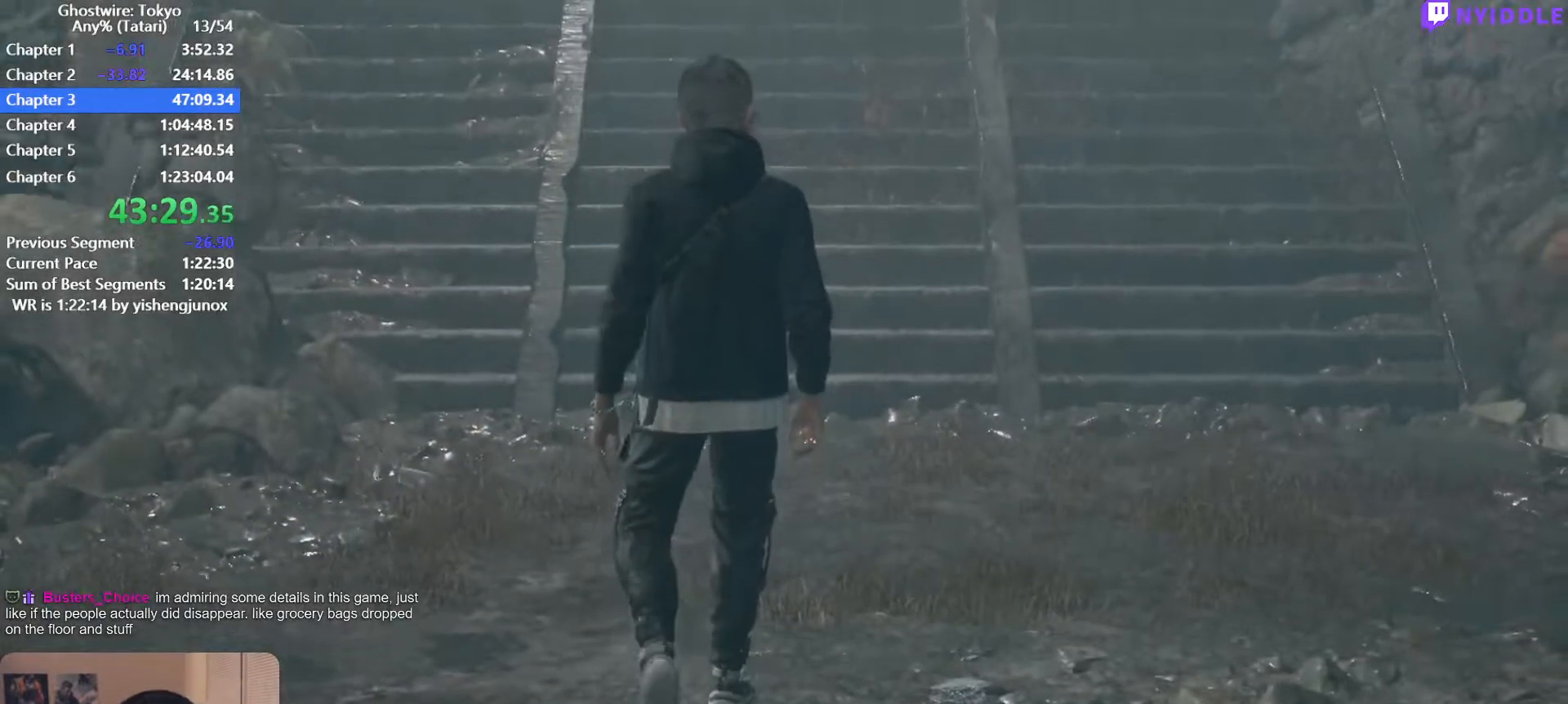
{"keys": ["q", "w"], "mouse": [], "events": []}
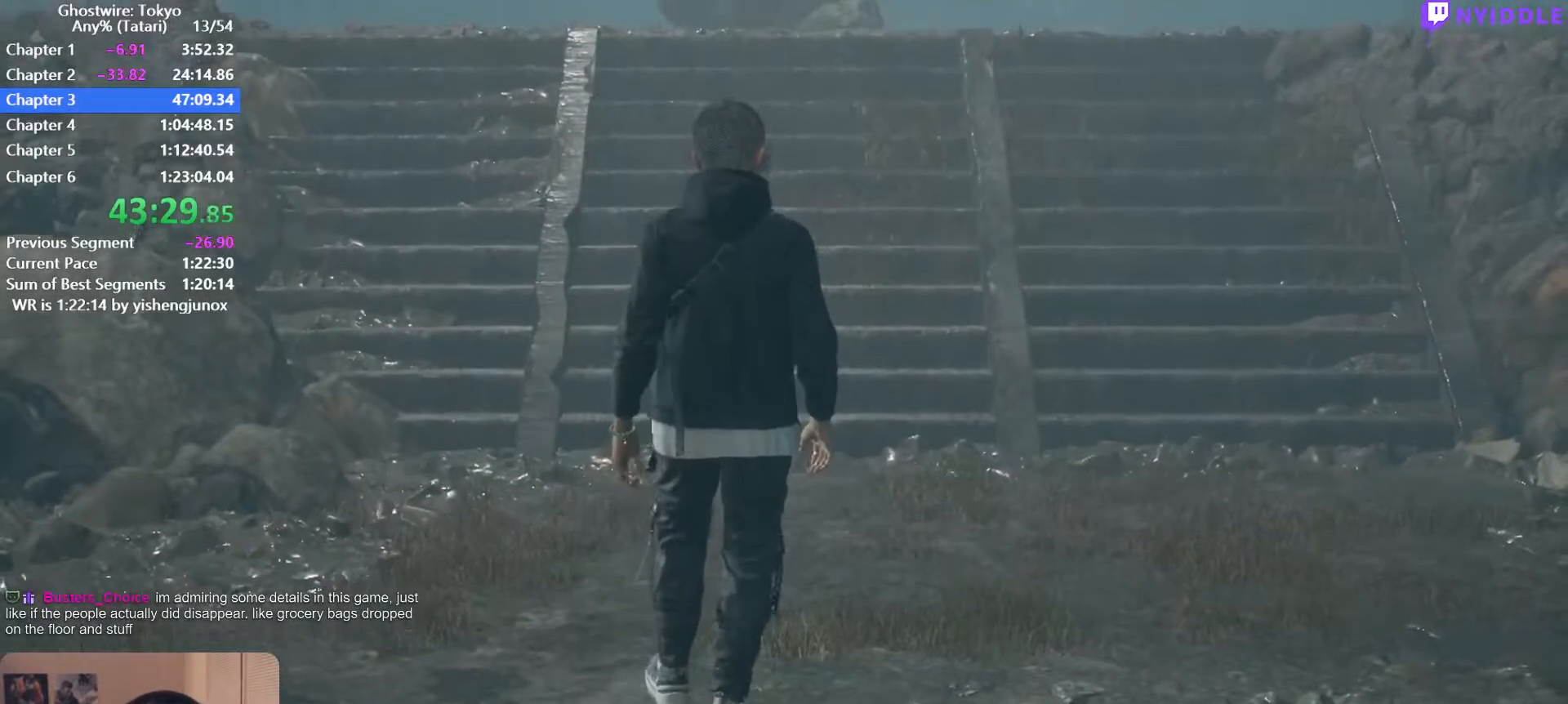
{"keys": ["q", "w"], "mouse": [], "events": []}
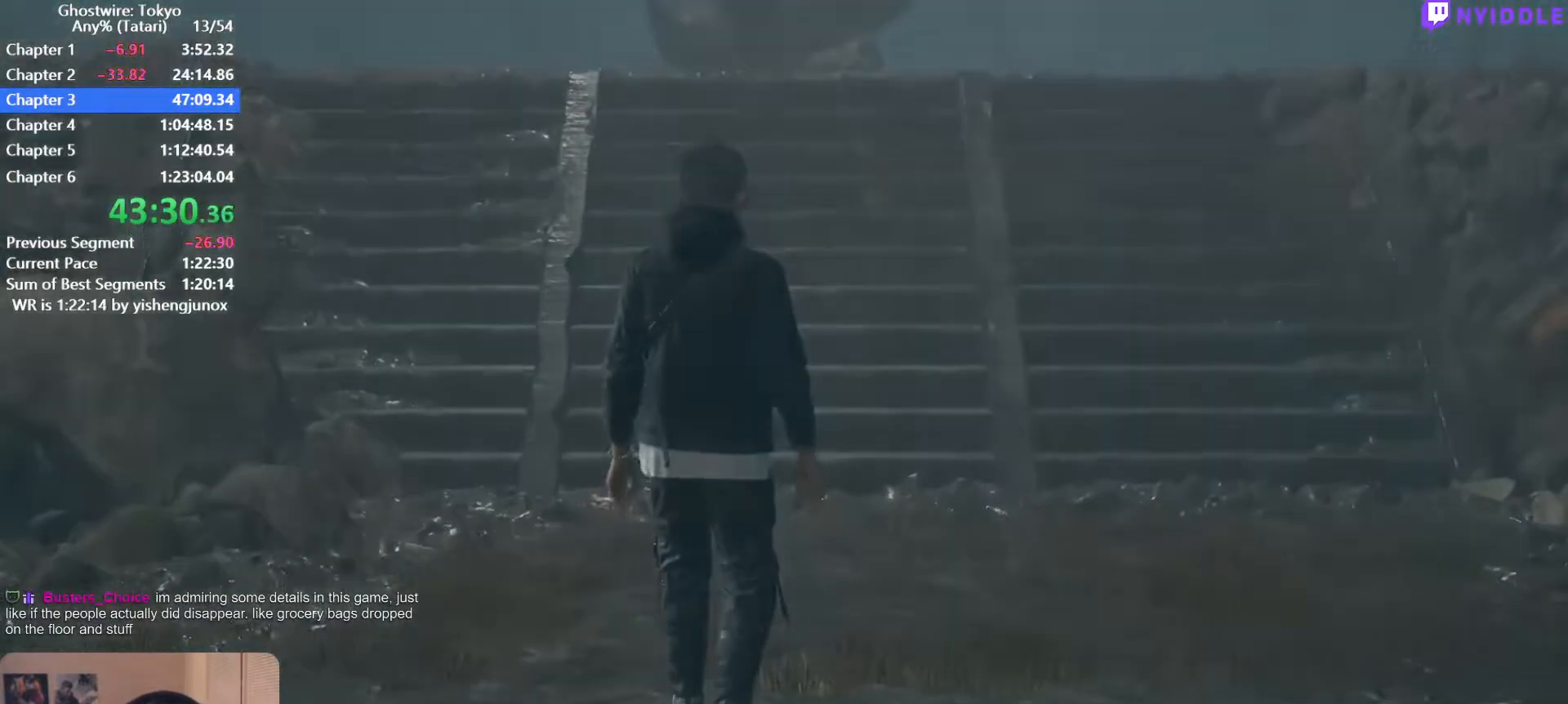
{"keys": [], "mouse": [], "events": [[184, "q", "up"], [317, "w", "up"]]}
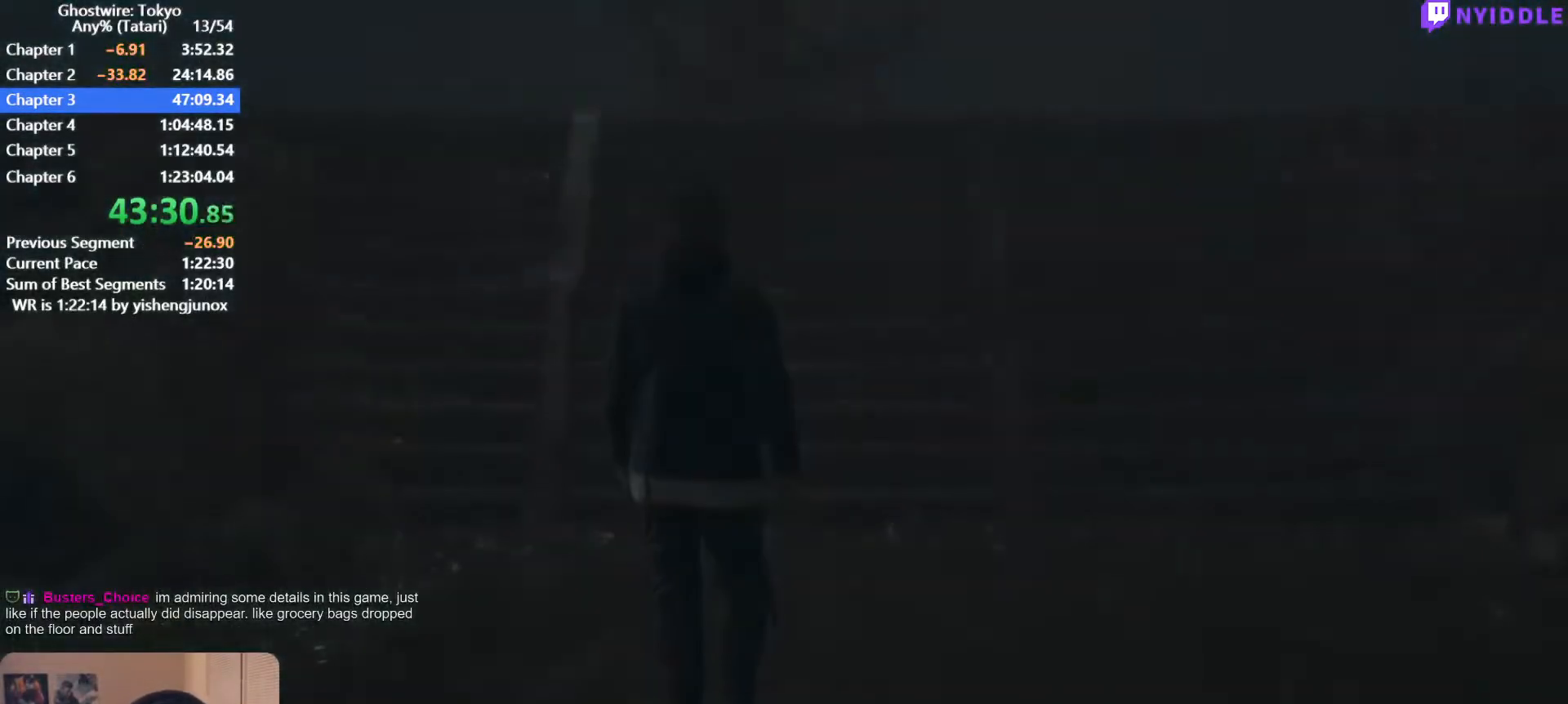
{"keys": ["a", "d", "s"], "mouse": [], "events": [[200, "a", "down"], [234, "s", "down"], [284, "a", "up"], [284, "d", "down"], [284, "s", "up"], [334, "d", "up"], [434, "a", "down"], [467, "d", "down"], [467, "s", "down"]]}
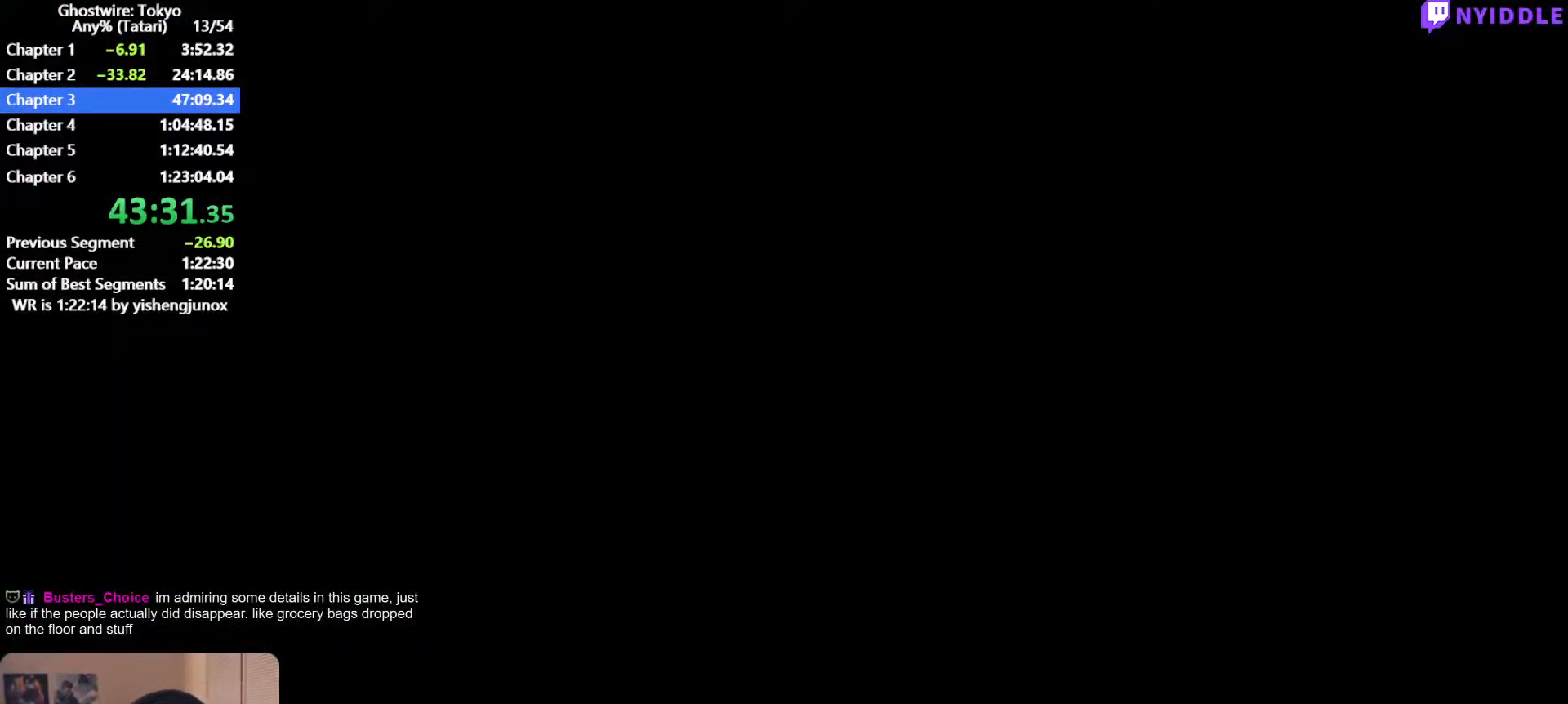
{"keys": [], "mouse": [], "events": [[17, "a", "up"], [17, "s", "up"], [67, "d", "up"], [117, "a", "down"], [167, "d", "down"], [167, "s", "down"], [217, "a", "up"], [217, "s", "up"], [250, "d", "up"], [350, "a", "down"], [350, "s", "down"], [400, "a", "up"], [400, "d", "down"], [450, "s", "up"], [484, "d", "up"]]}
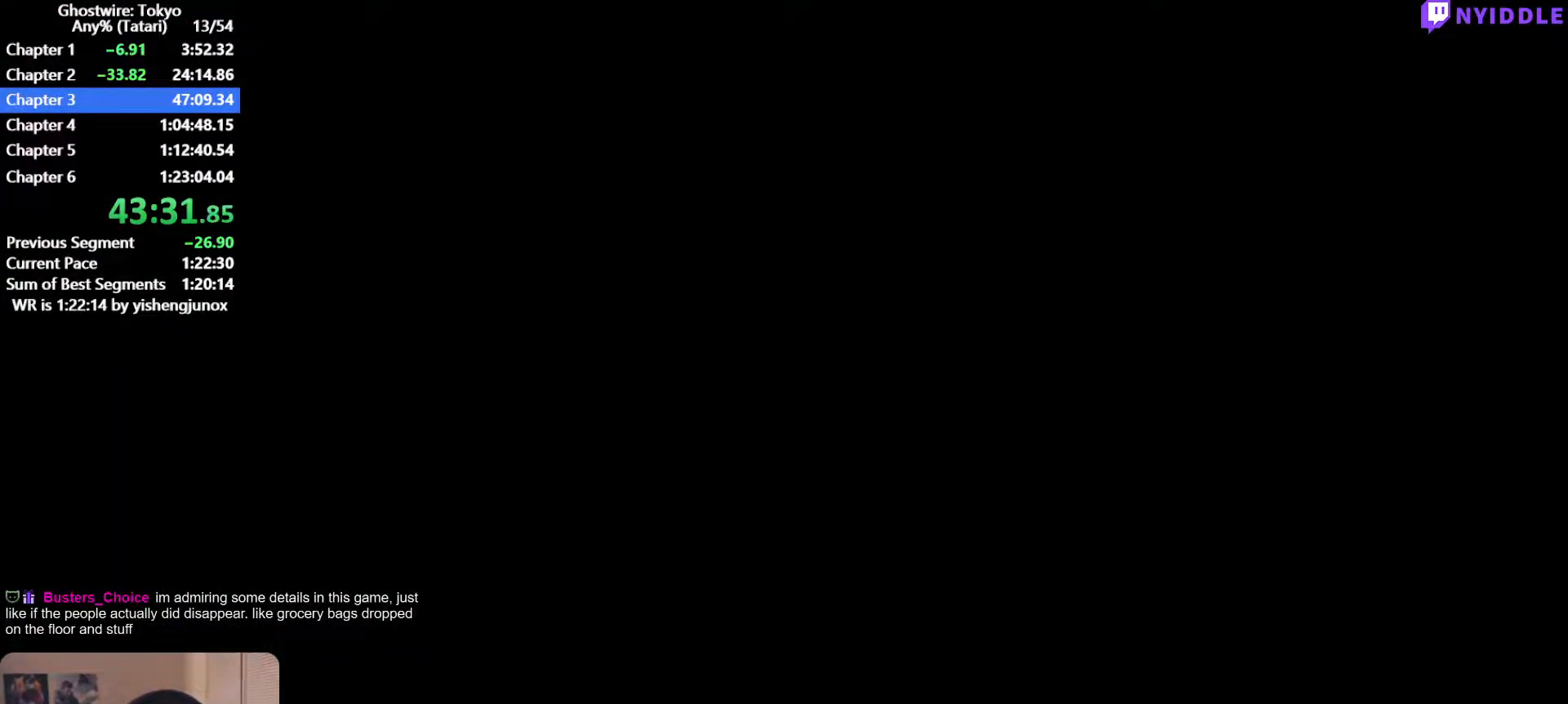
{"keys": ["a", "s"], "mouse": [], "events": [[34, "a", "down"], [34, "s", "down"], [134, "a", "up"], [134, "d", "down"], [134, "s", "up"], [184, "d", "up"], [267, "a", "down"], [267, "s", "down"], [317, "a", "up"], [317, "d", "down"], [367, "d", "up"], [367, "s", "up"], [450, "a", "down"], [500, "s", "down"]]}
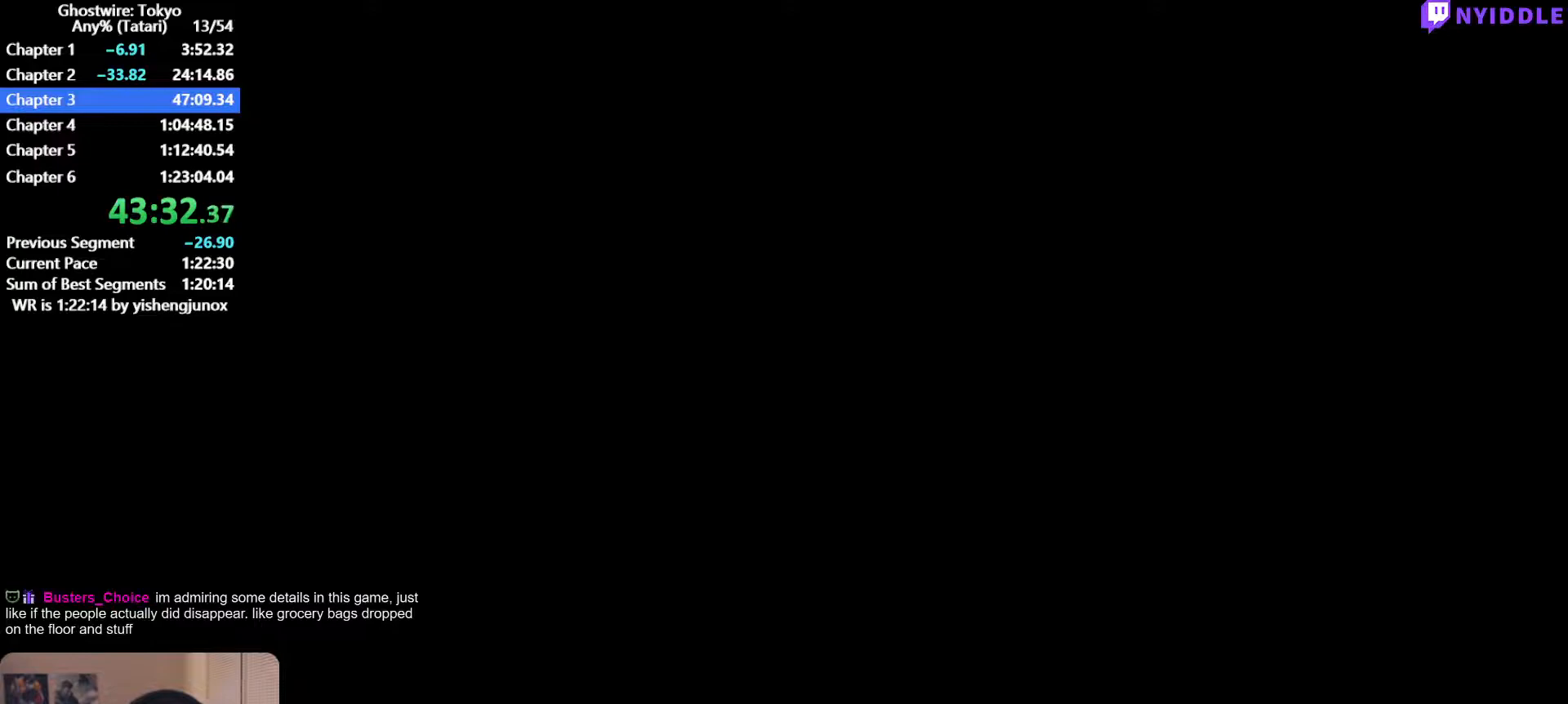
{"keys": ["d"], "mouse": [], "events": [[50, "a", "up"], [50, "d", "down"], [100, "d", "up"], [100, "s", "up"], [200, "a", "down"], [200, "s", "down"], [284, "a", "up"], [284, "d", "down"], [284, "s", "up"], [334, "d", "up"], [434, "a", "down"], [434, "s", "down"], [484, "a", "up"], [484, "d", "down"], [484, "s", "up"]]}
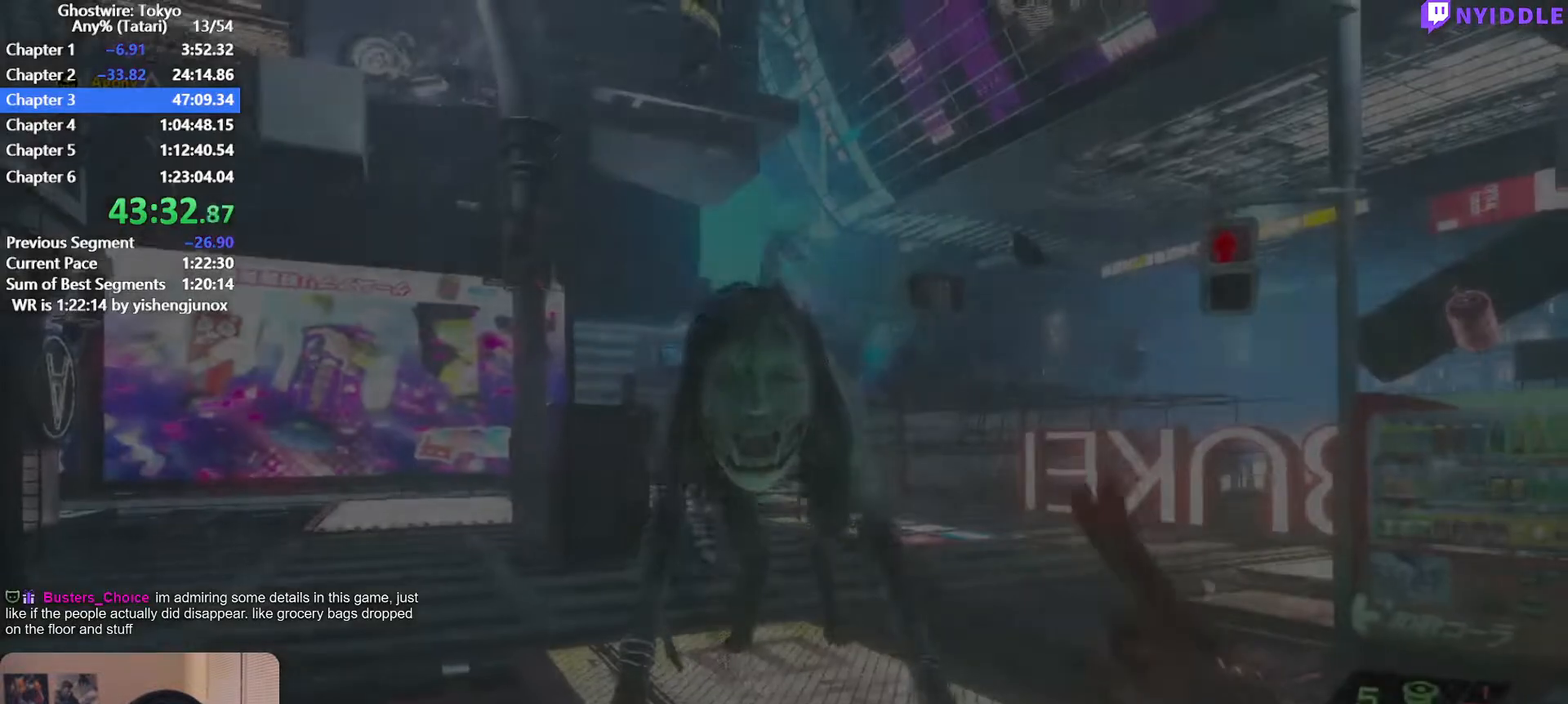
{"keys": [], "mouse": [], "events": [[17, "d", "up"], [117, "a", "down"], [117, "s", "down"], [167, "d", "down"], [200, "a", "up"], [200, "s", "up"], [250, "d", "up"], [300, "a", "down"], [350, "s", "down"], [400, "a", "up"], [400, "d", "down"], [400, "s", "up"], [450, "d", "up"]]}
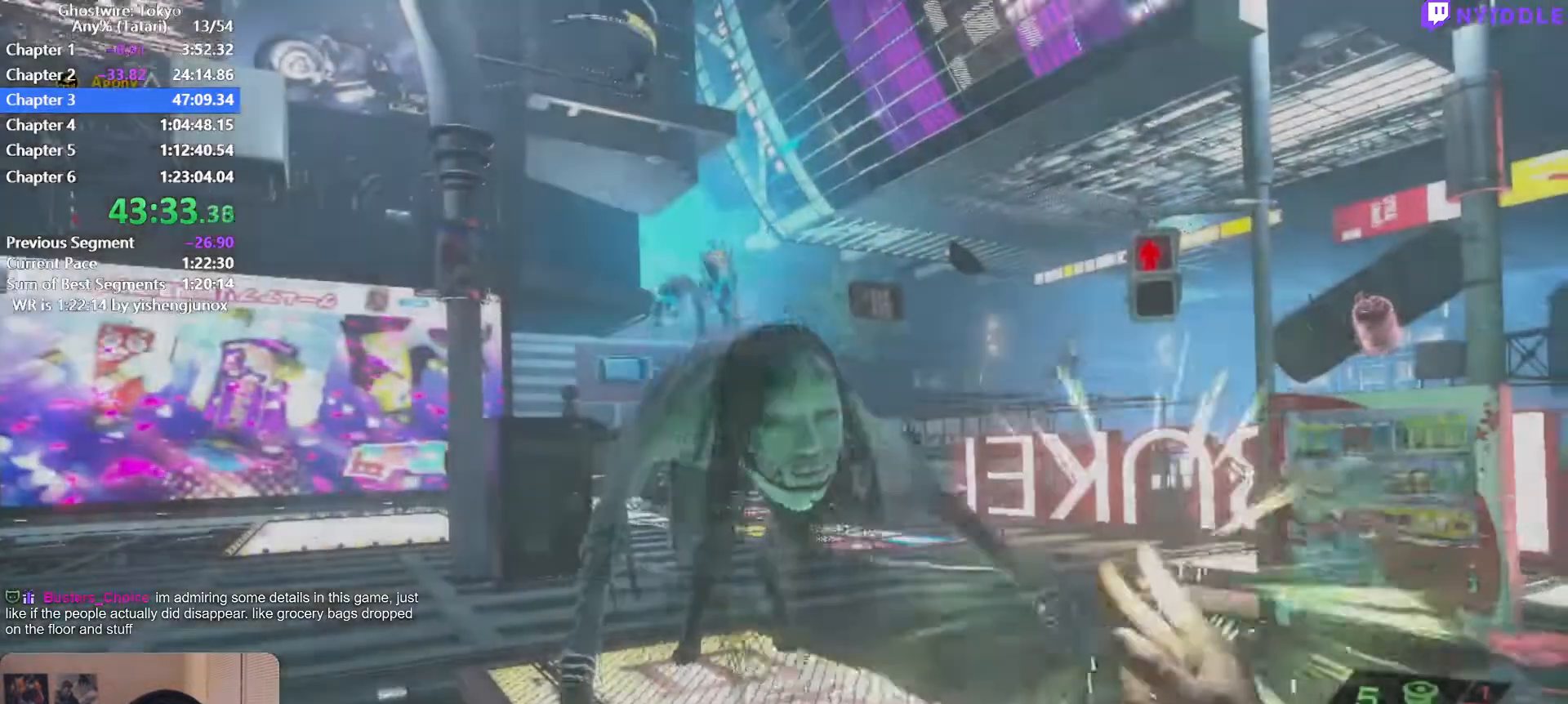
{"keys": ["a", "s"], "mouse": [], "events": [[34, "a", "down"], [34, "s", "down"], [84, "d", "down"], [134, "a", "up"], [134, "s", "up"], [184, "d", "up"], [217, "a", "down"], [267, "s", "down"], [317, "a", "up"], [317, "d", "down"], [367, "s", "up"], [417, "d", "up"], [450, "a", "down"], [500, "s", "down"]]}
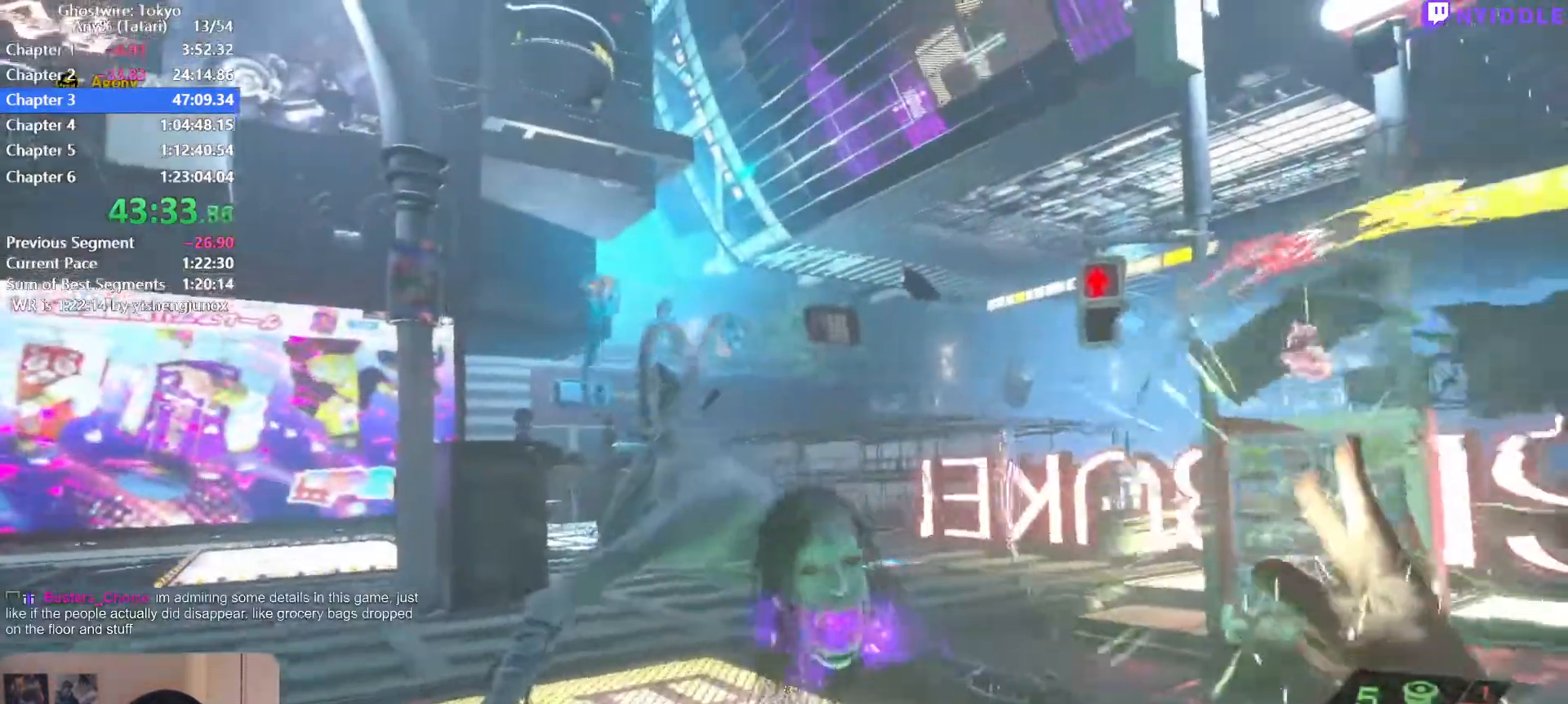
{"keys": ["a", "s"], "mouse": [], "events": [[50, "a", "up"], [50, "d", "down"], [50, "s", "up"], [100, "d", "up"], [184, "a", "down"], [234, "s", "down"], [284, "a", "up"], [284, "d", "down"], [284, "s", "up"], [334, "d", "up"], [434, "a", "down"], [467, "s", "down"]]}
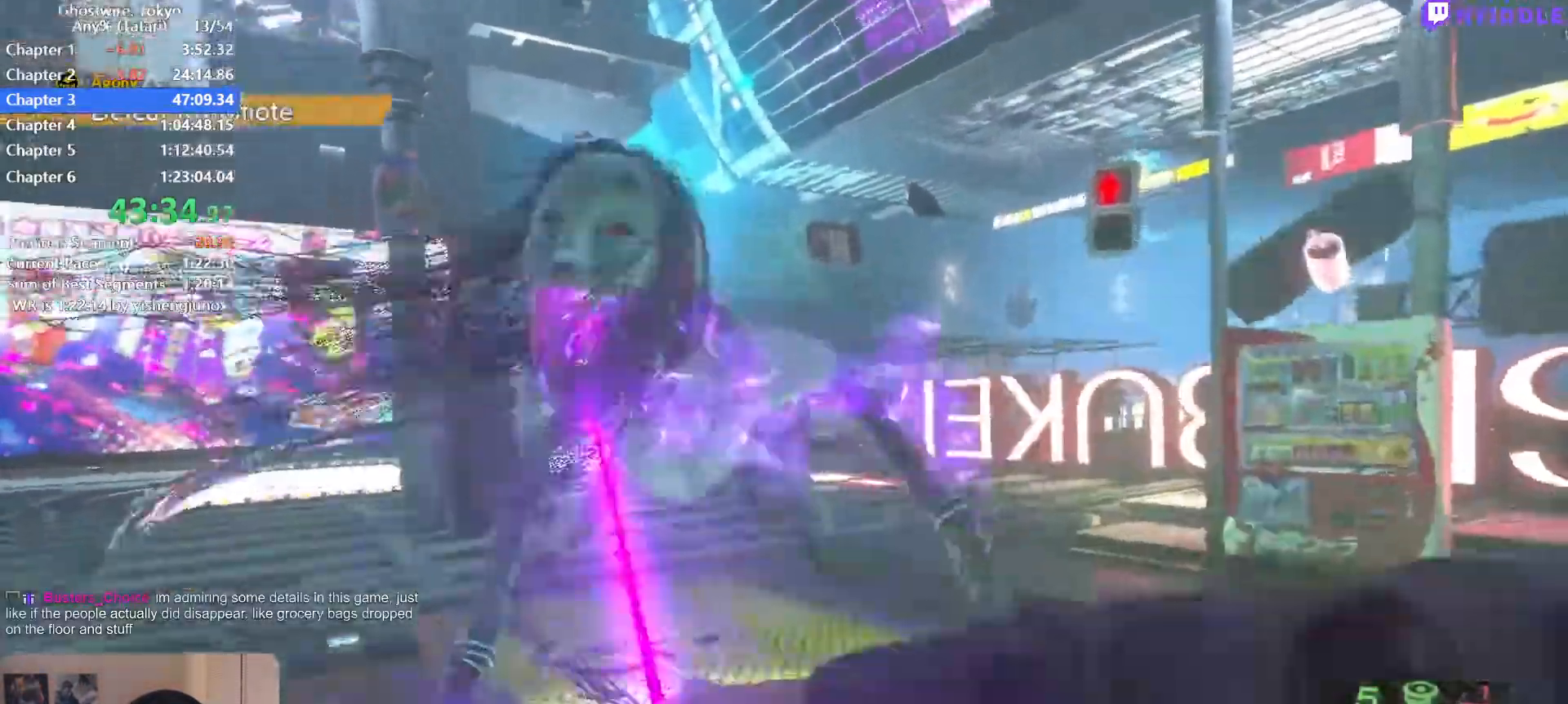
{"keys": [], "mouse": [], "events": [[17, "a", "up"], [17, "d", "down"], [17, "s", "up"], [67, "d", "up"], [167, "a", "down"], [167, "s", "down"], [250, "a", "up"], [250, "s", "up"]]}
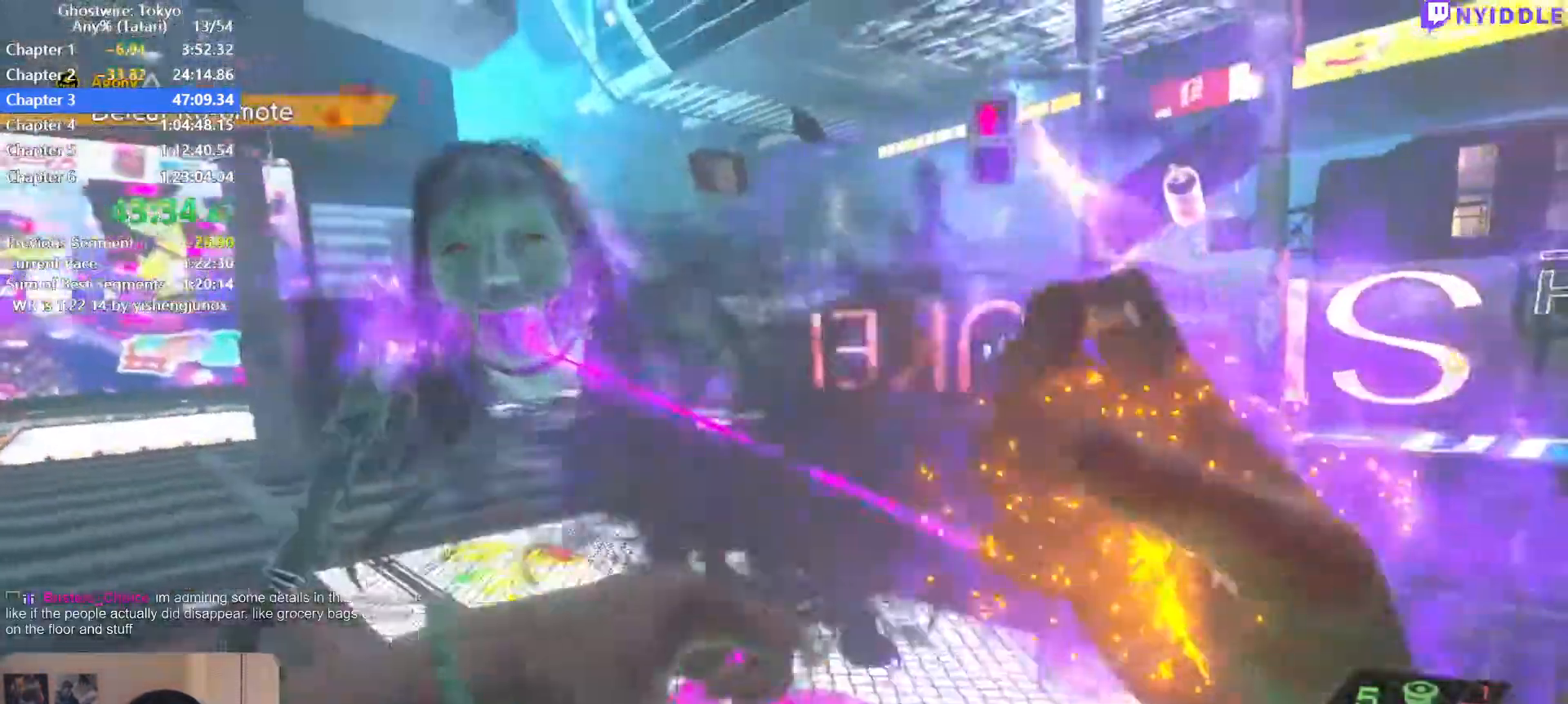
{"keys": [], "mouse": [], "events": []}
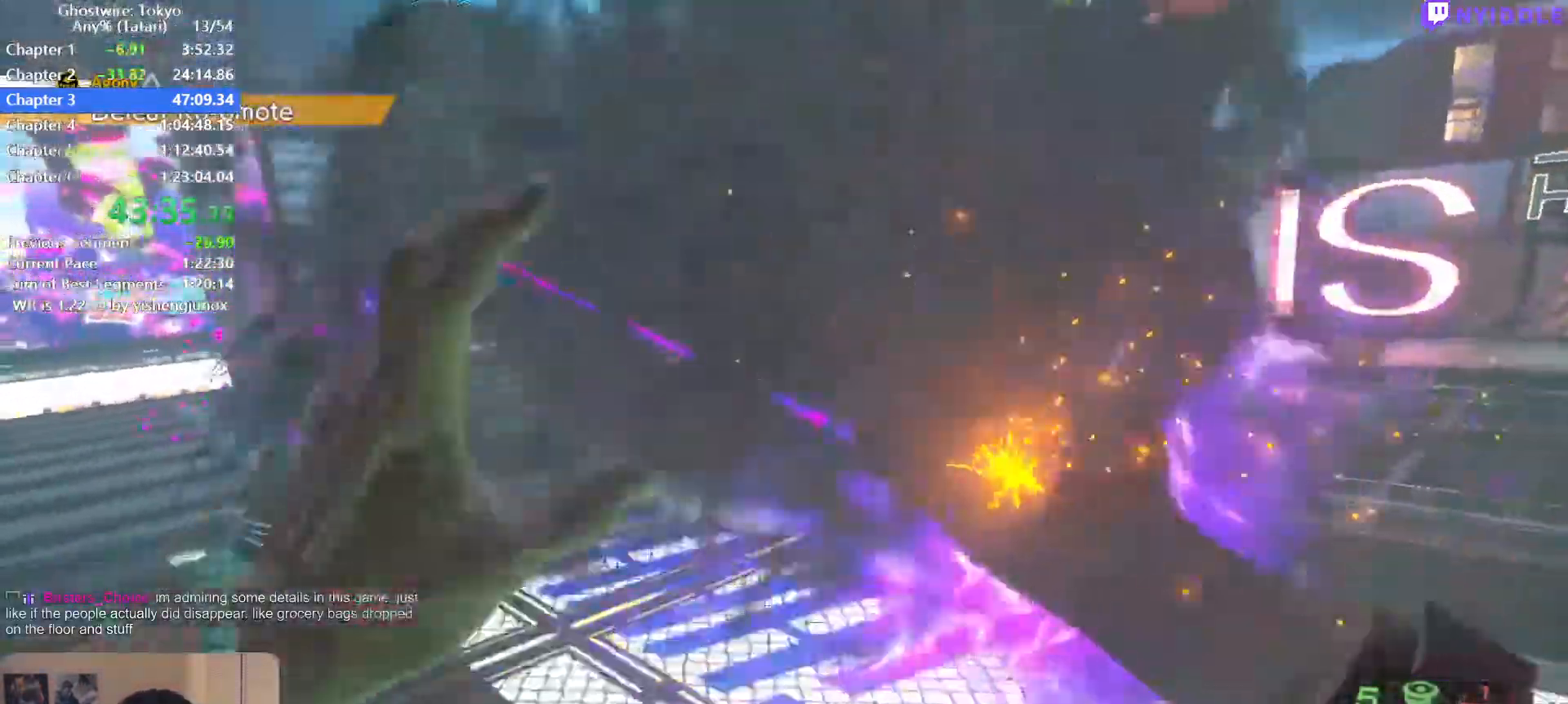
{"keys": [], "mouse": [], "events": []}